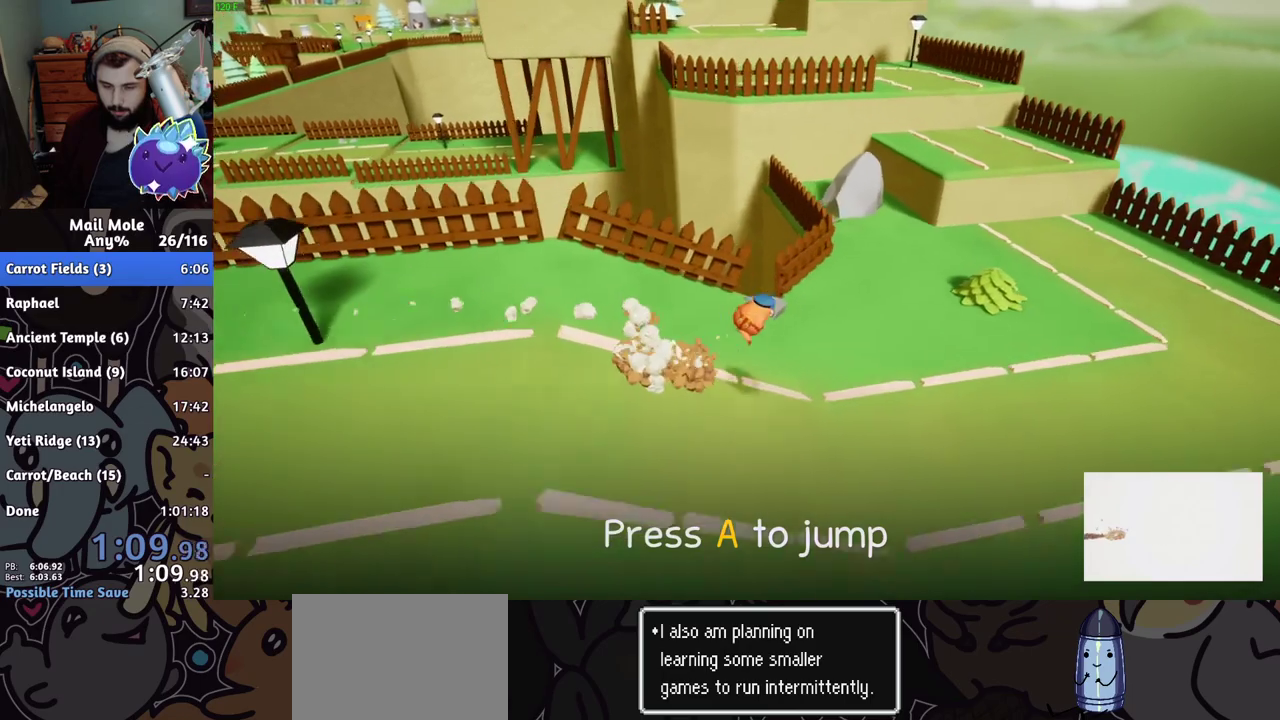
Gameplay with a controller (PlayStation layout); each line is a JSON object with the inputs held at the frame after it. "events" lists button and stick changes between this image and that frame as [ms after this image, input, new state], when the widget could be followed in between. Not read: R3.
{"buttons": [], "left_stick": "up-right", "right_stick": "center", "events": []}
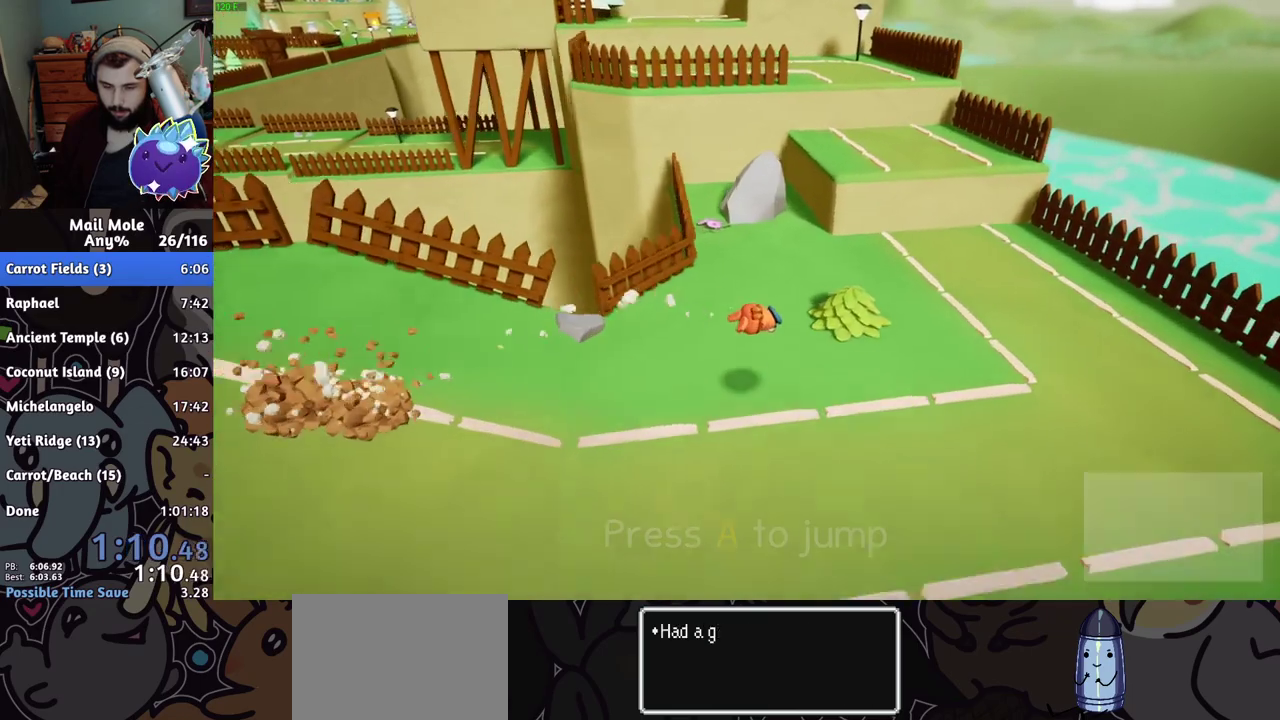
{"buttons": [], "left_stick": "up", "right_stick": "center", "events": [[84, "left_stick", "right"], [184, "CROSS", "down"], [184, "SQUARE", "down"], [317, "left_stick", "up-right"], [384, "left_stick", "up"], [467, "CROSS", "up"], [467, "SQUARE", "up"]]}
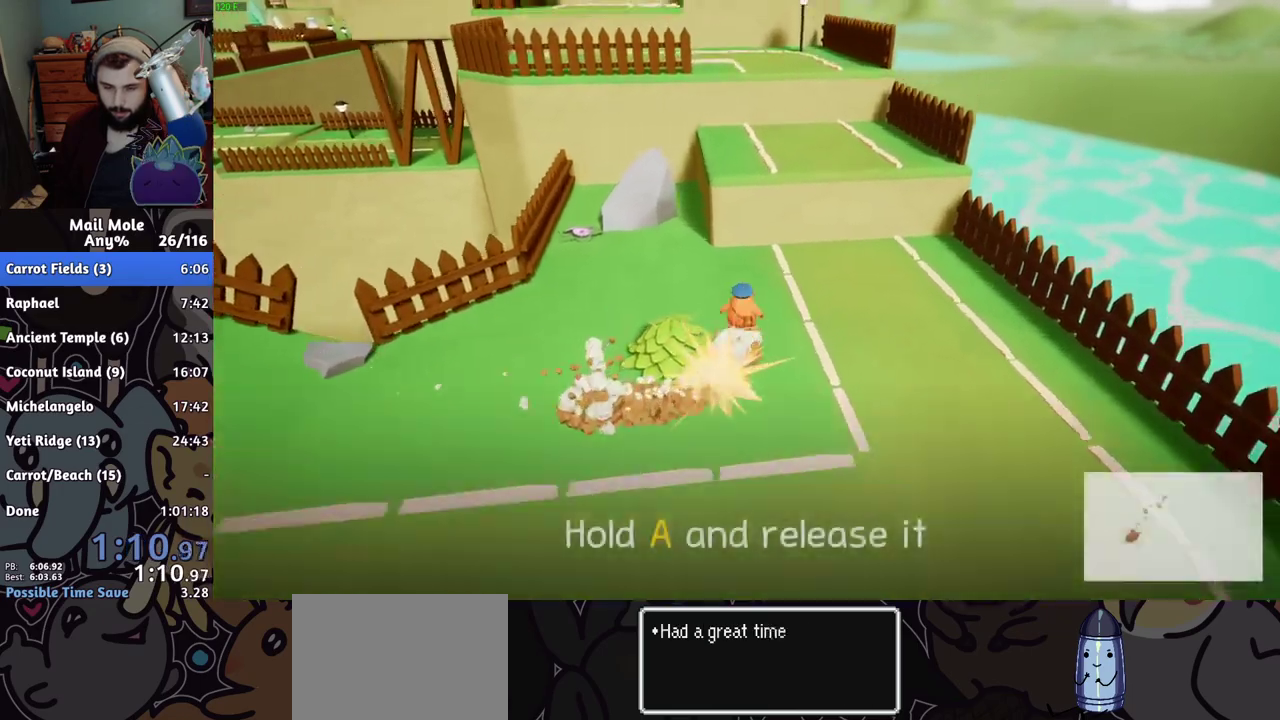
{"buttons": [], "left_stick": "right", "right_stick": "center", "events": [[167, "left_stick", "up-right"], [250, "left_stick", "down-left"], [350, "left_stick", "up-right"], [467, "left_stick", "right"]]}
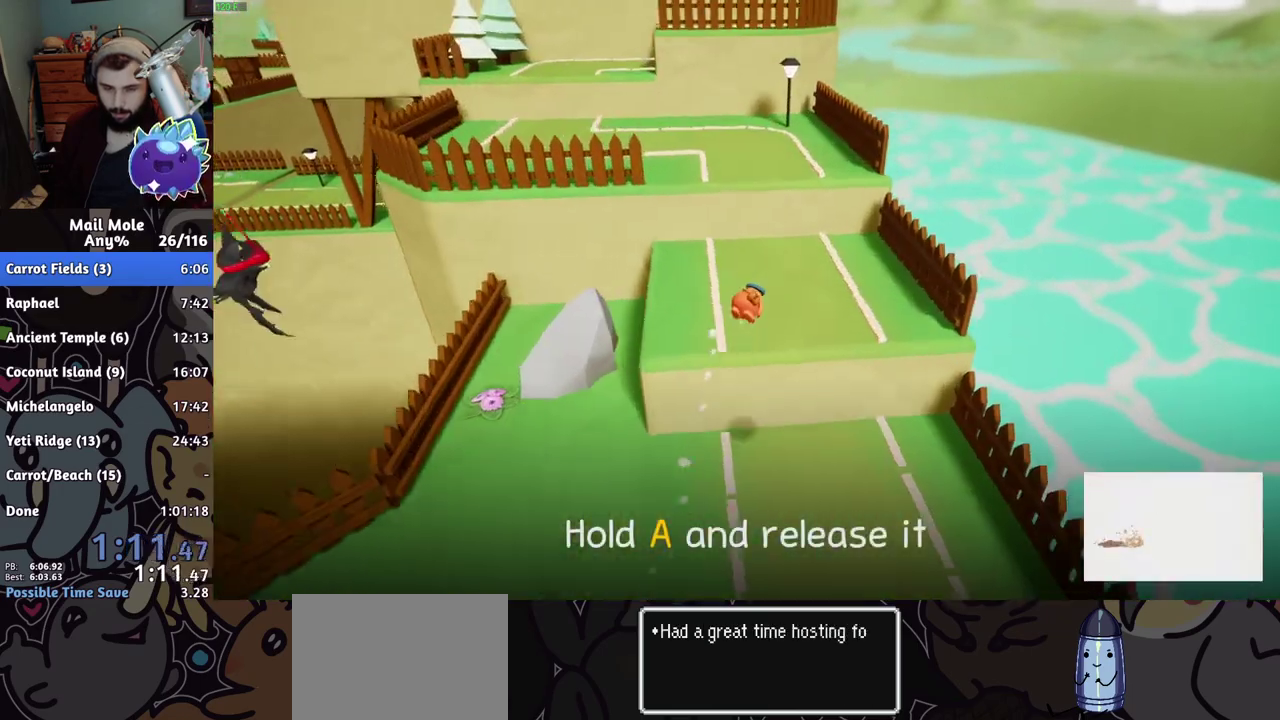
{"buttons": ["CROSS", "SQUARE"], "left_stick": "up-left", "right_stick": "center", "events": [[284, "CROSS", "down"], [301, "left_stick", "down"], [317, "SQUARE", "down"], [367, "left_stick", "left"], [501, "left_stick", "up-left"]]}
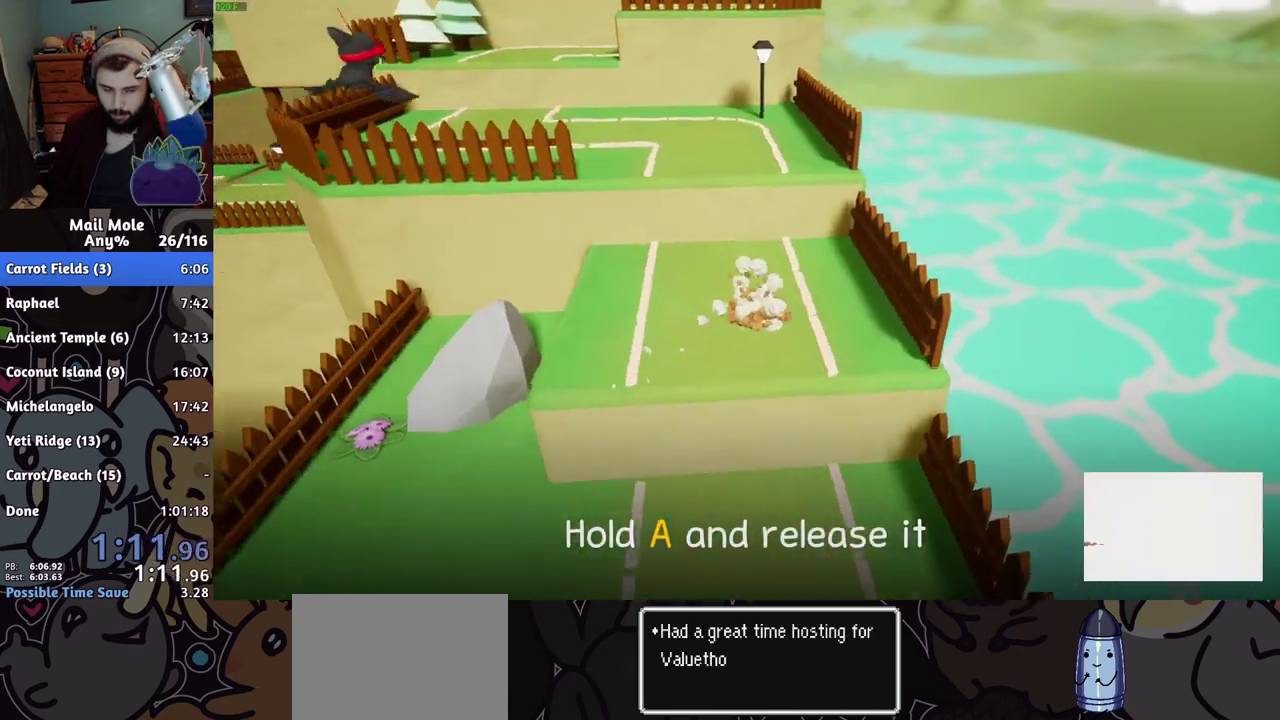
{"buttons": [], "left_stick": "up-left", "right_stick": "center", "events": [[183, "CROSS", "up"], [183, "SQUARE", "up"], [200, "left_stick", "down-right"], [317, "left_stick", "up-left"]]}
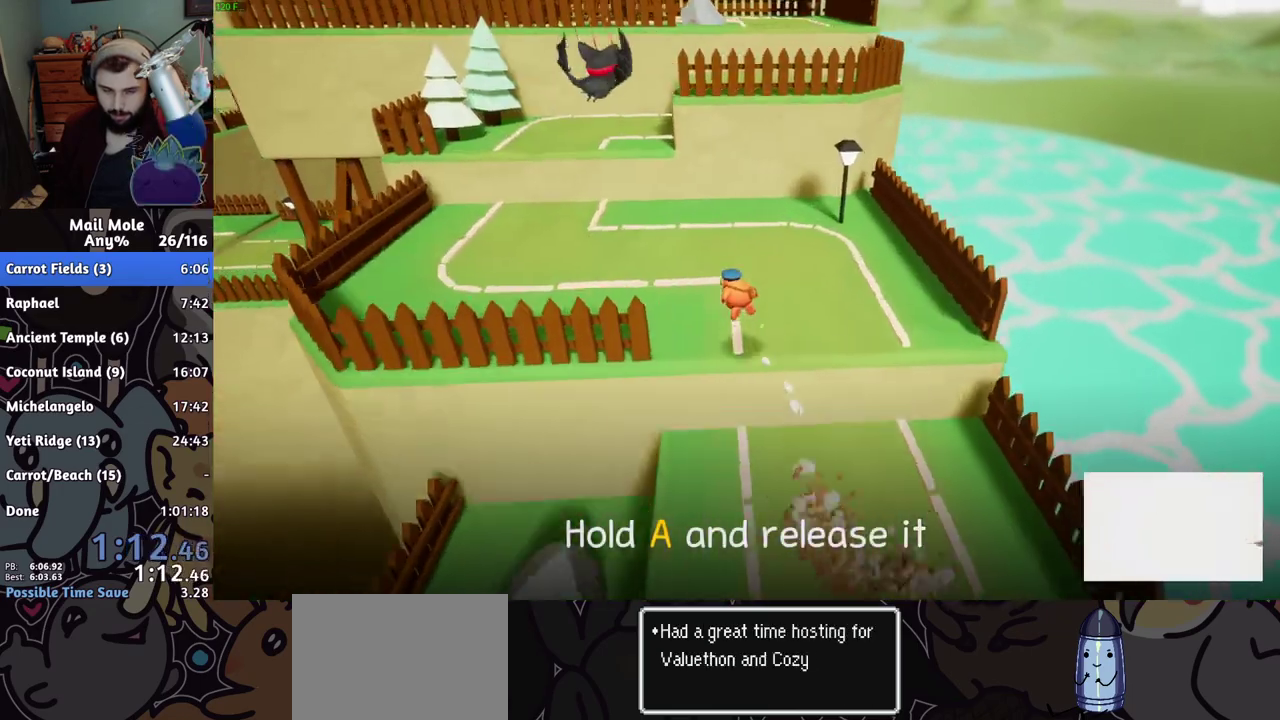
{"buttons": [], "left_stick": "left", "right_stick": "center", "events": [[467, "left_stick", "left"]]}
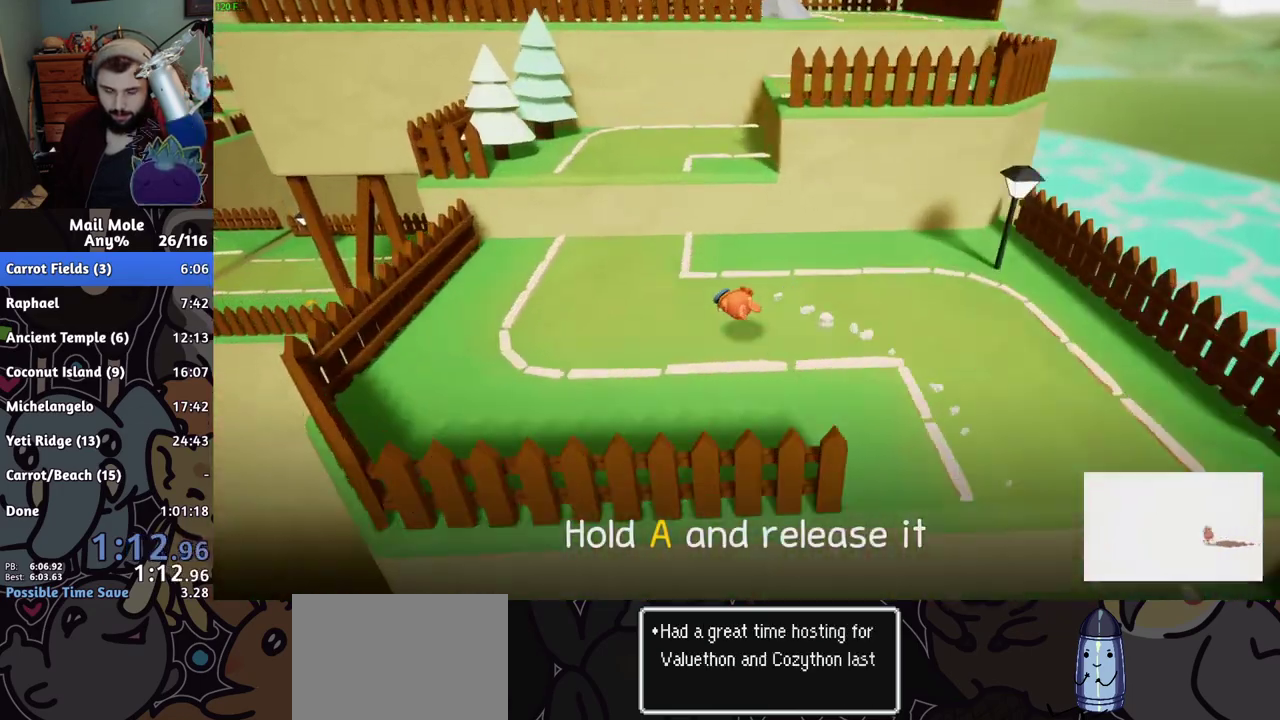
{"buttons": ["CROSS", "SQUARE"], "left_stick": "up-left", "right_stick": "center", "events": [[67, "CROSS", "down"], [67, "SQUARE", "down"], [350, "left_stick", "up-left"]]}
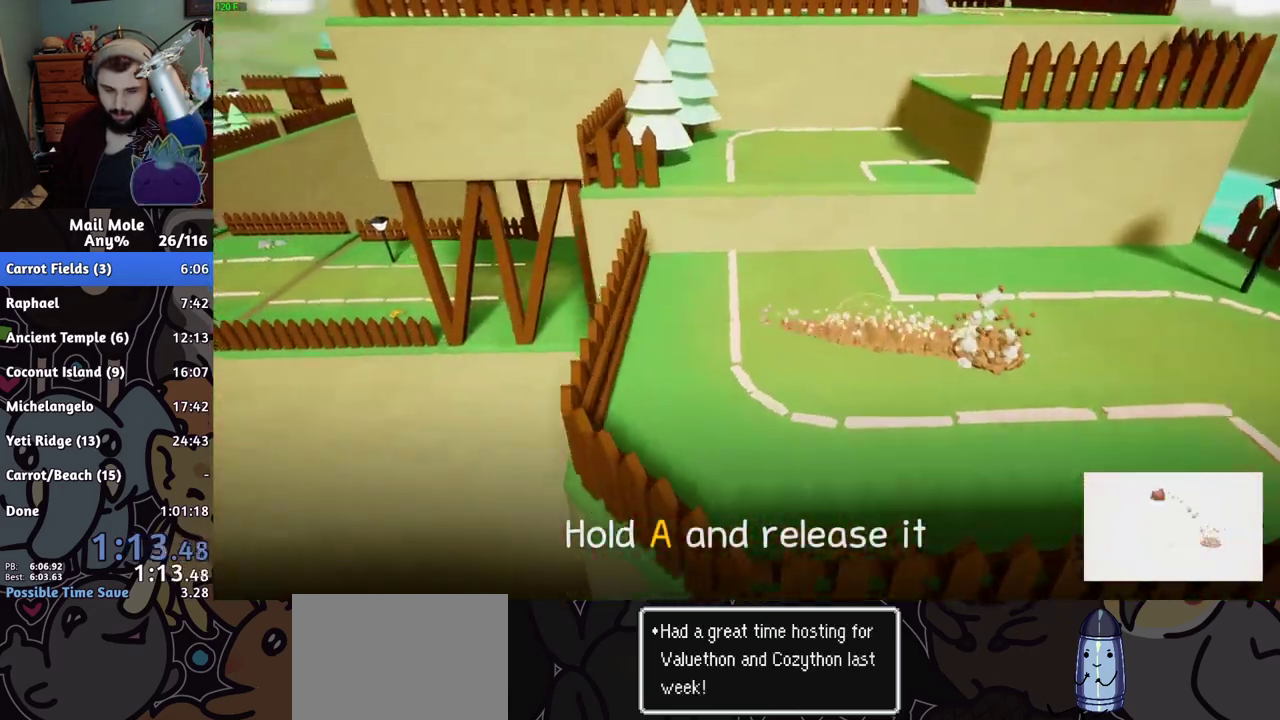
{"buttons": [], "left_stick": "up-left", "right_stick": "center", "events": [[34, "CROSS", "up"], [34, "SQUARE", "up"], [134, "left_stick", "down-right"], [284, "left_stick", "up-left"]]}
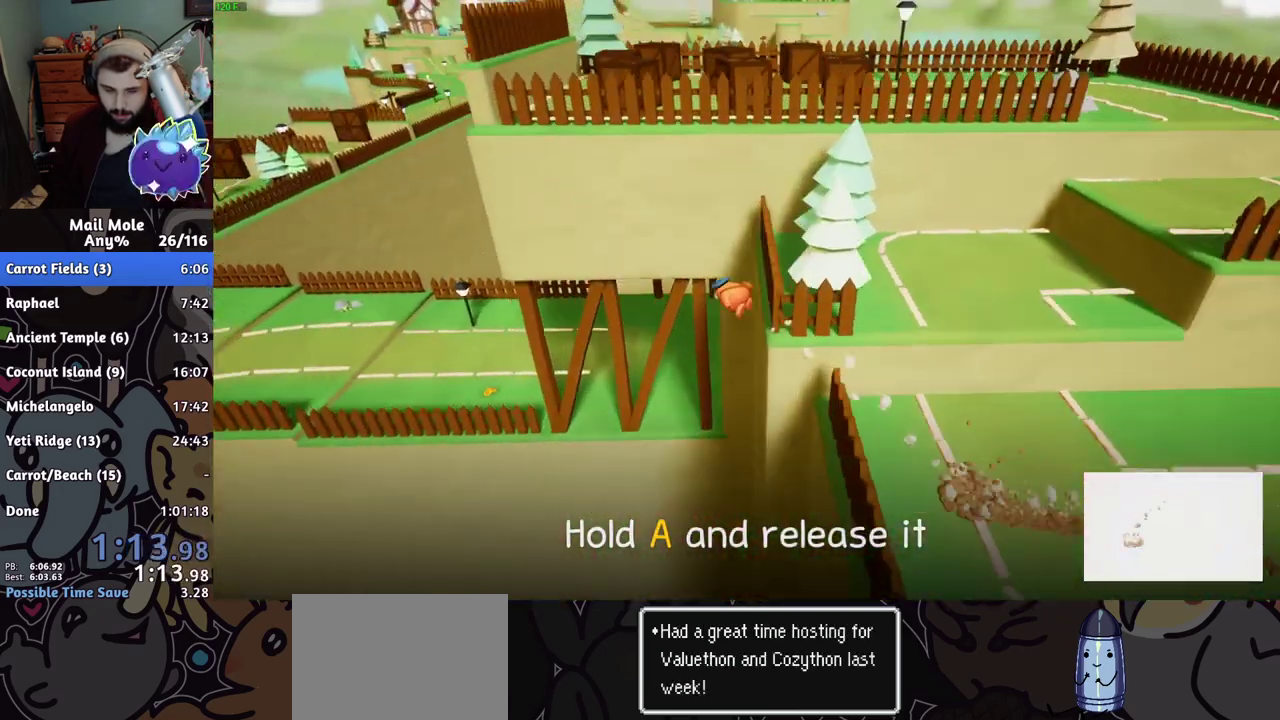
{"buttons": [], "left_stick": "up", "right_stick": "center", "events": [[283, "left_stick", "up"]]}
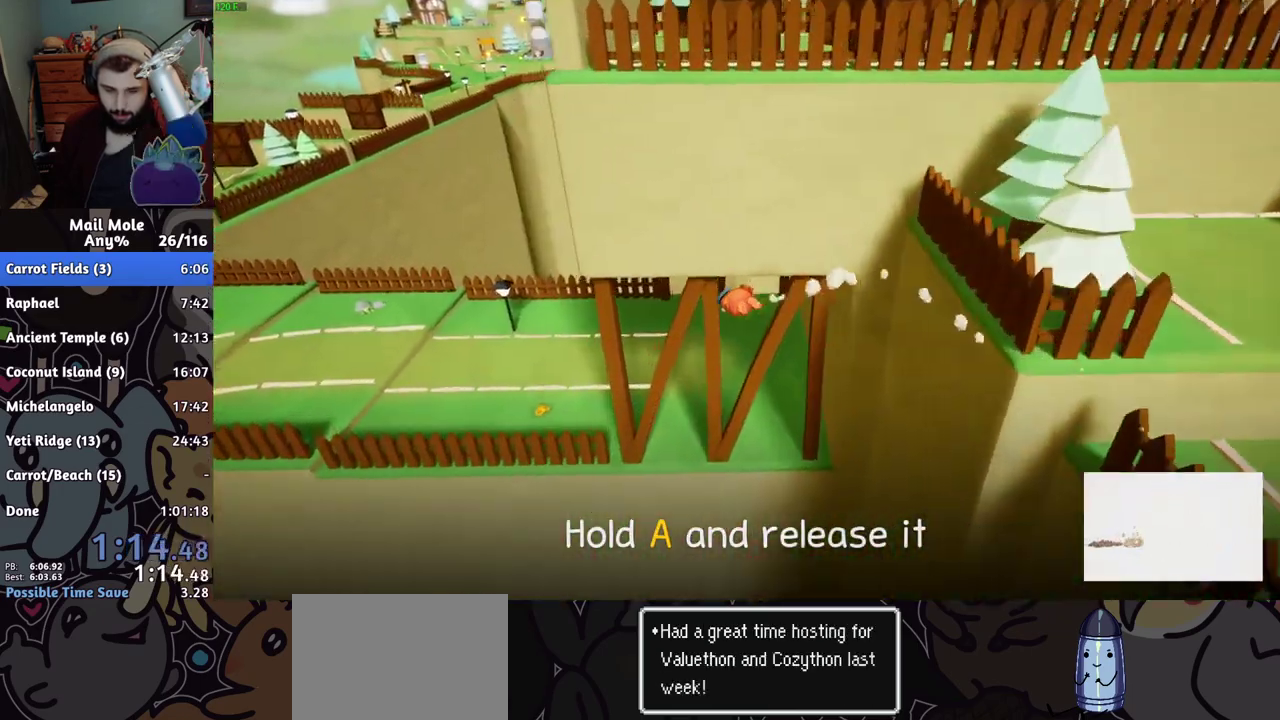
{"buttons": [], "left_stick": "up", "right_stick": "center", "events": [[134, "left_stick", "up-right"], [401, "left_stick", "up"]]}
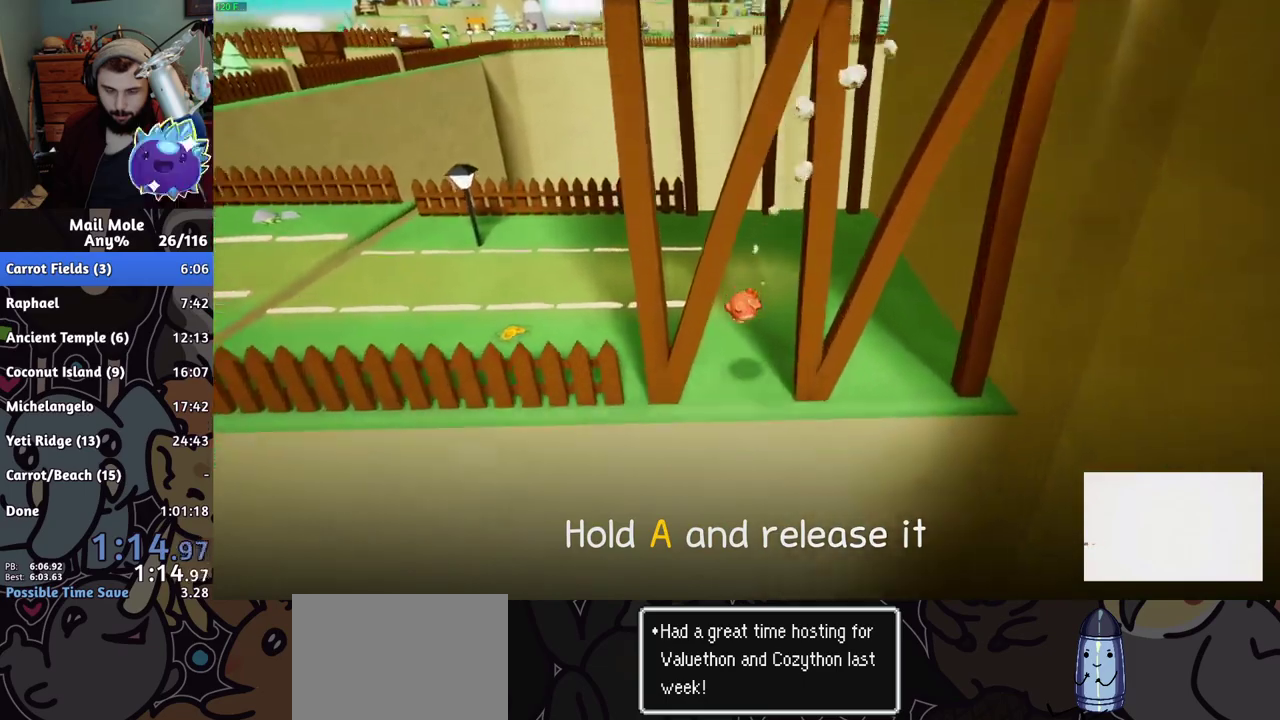
{"buttons": [], "left_stick": "left", "right_stick": "center", "events": [[33, "left_stick", "down-right"], [100, "CROSS", "down"], [100, "SQUARE", "down"], [117, "left_stick", "left"], [450, "CROSS", "up"], [467, "SQUARE", "up"]]}
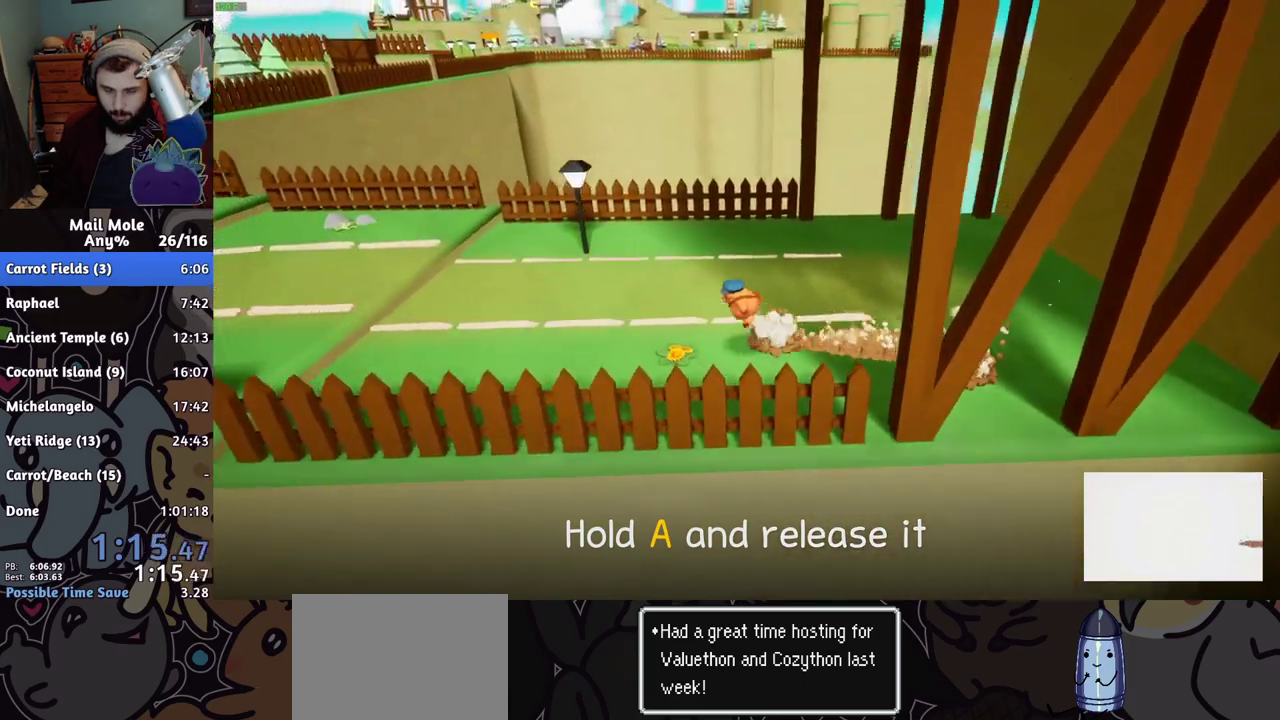
{"buttons": [], "left_stick": "left", "right_stick": "center", "events": []}
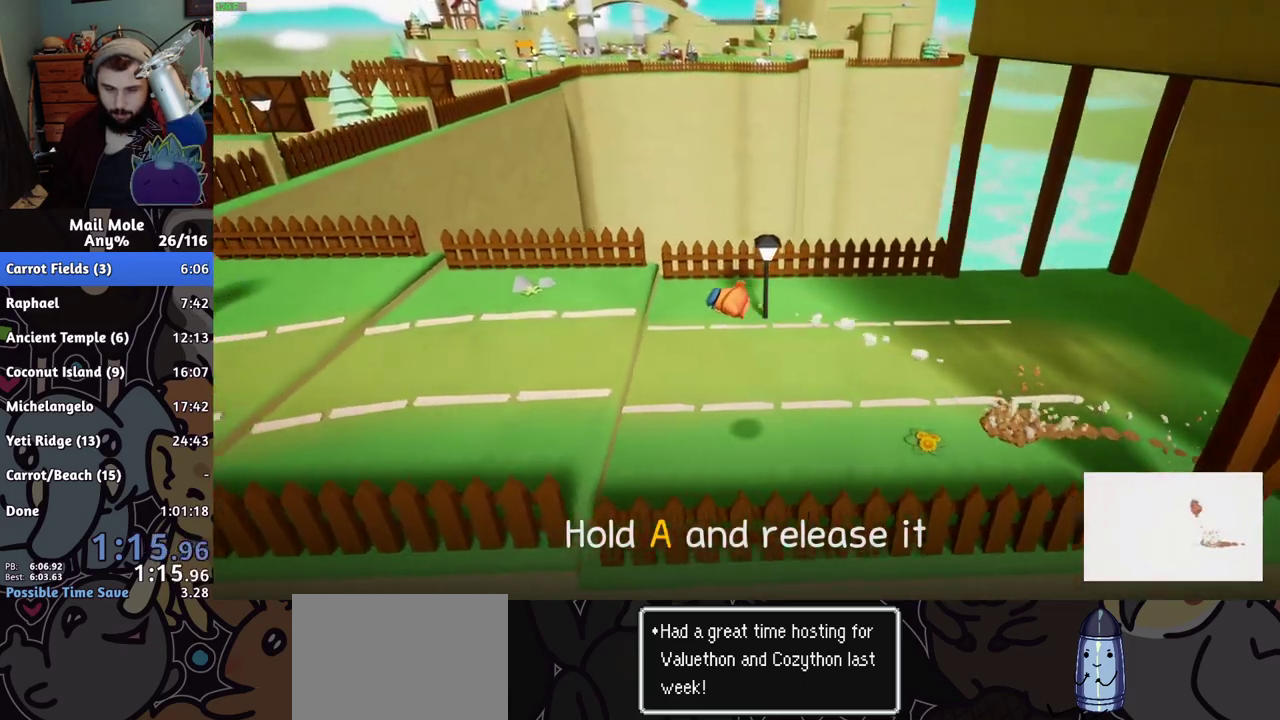
{"buttons": ["CROSS", "SQUARE"], "left_stick": "left", "right_stick": "center", "events": [[450, "CROSS", "down"], [467, "SQUARE", "down"]]}
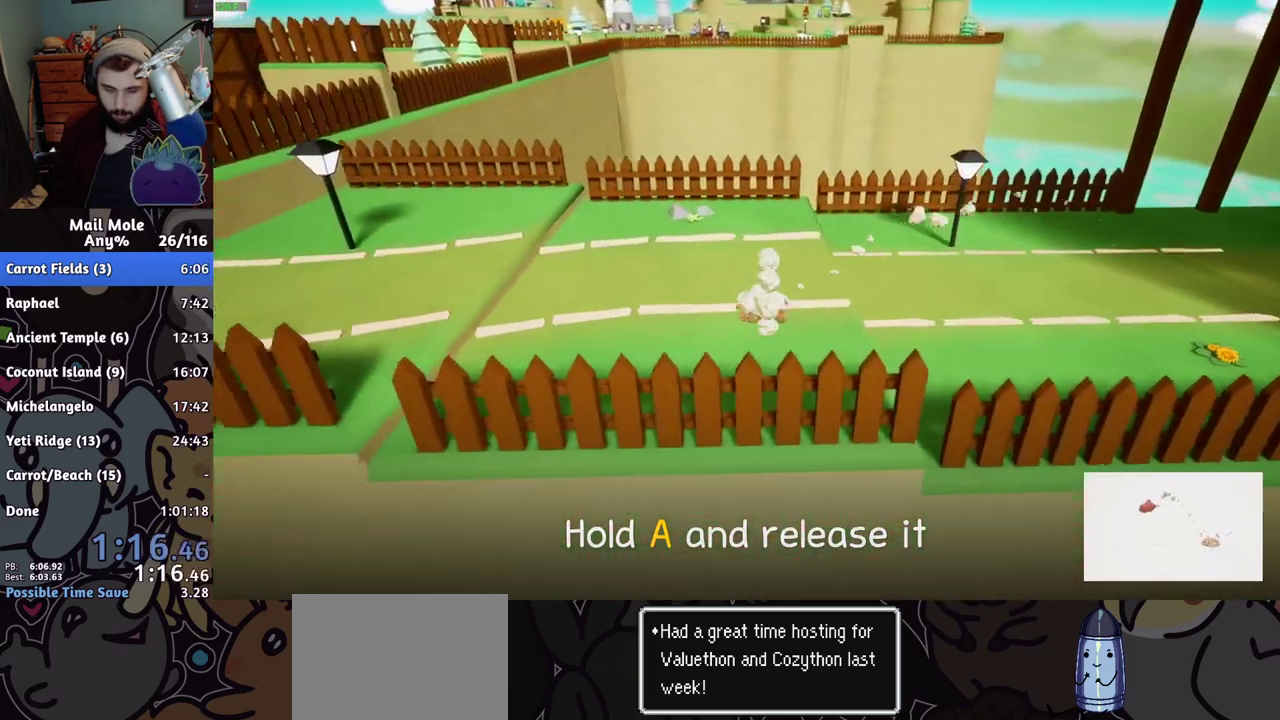
{"buttons": [], "left_stick": "up-left", "right_stick": "center"}
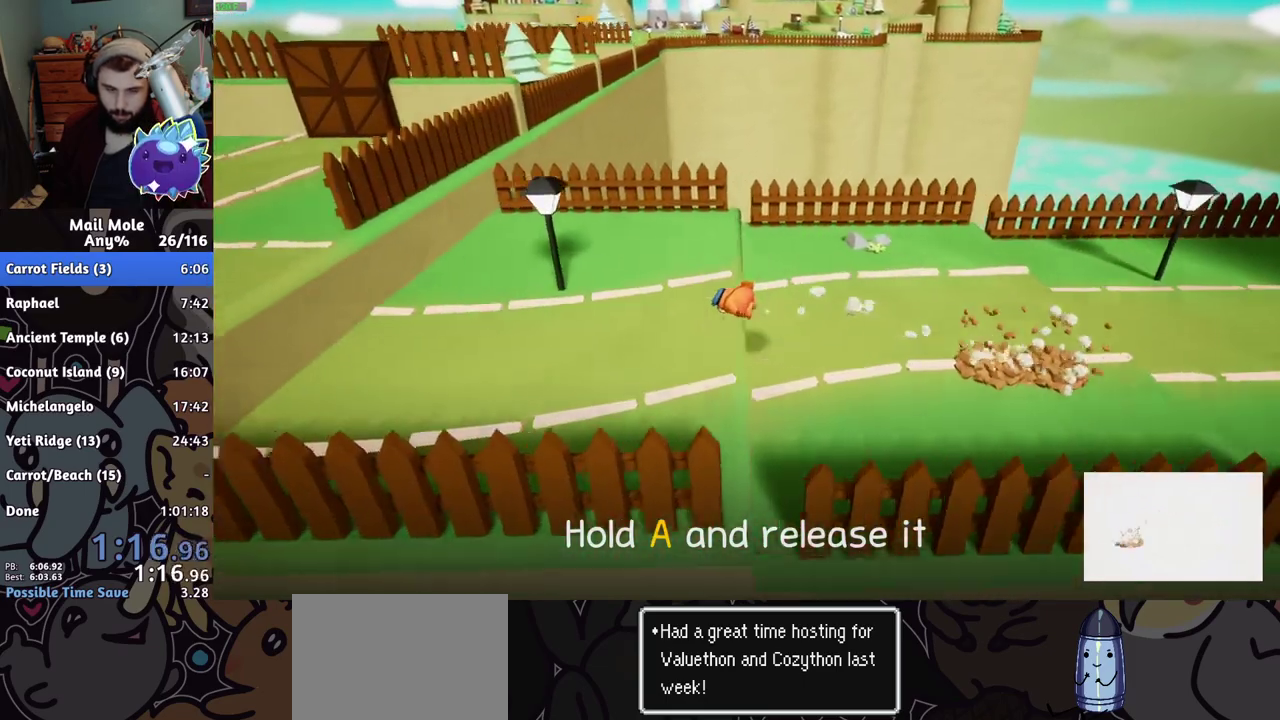
{"buttons": [], "left_stick": "up-left", "right_stick": "center"}
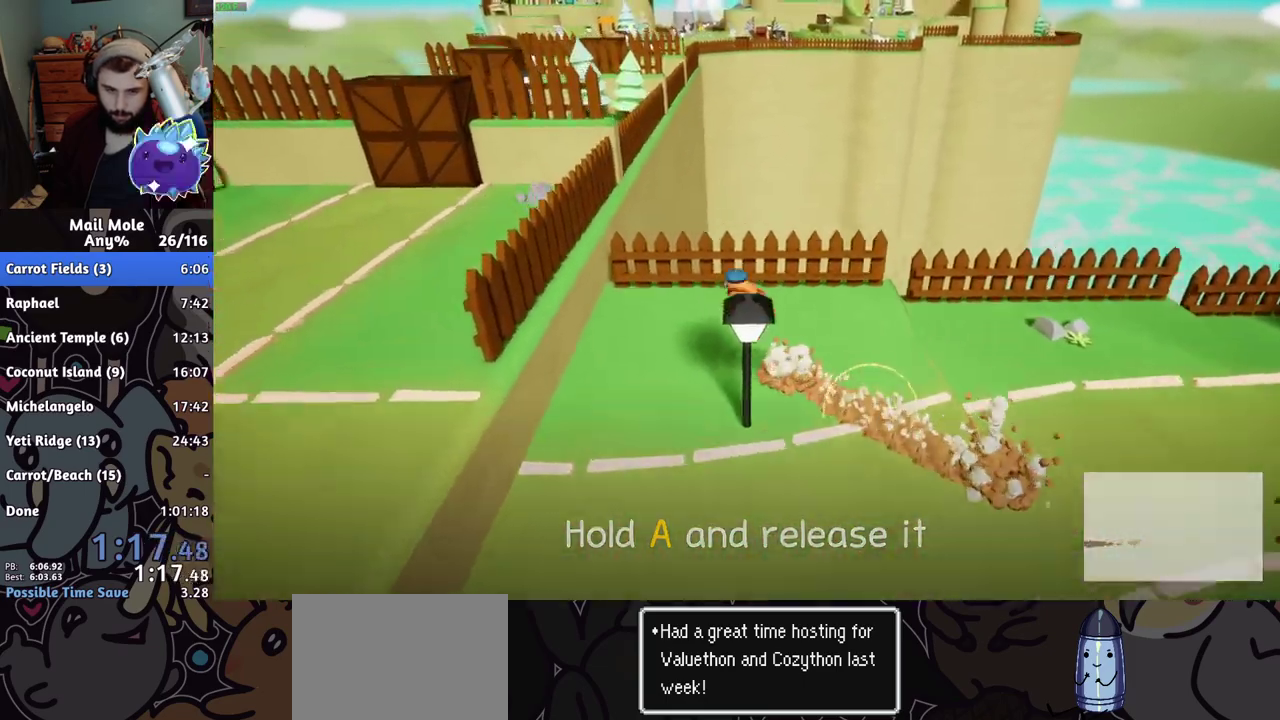
{"buttons": [], "left_stick": "up", "right_stick": "center"}
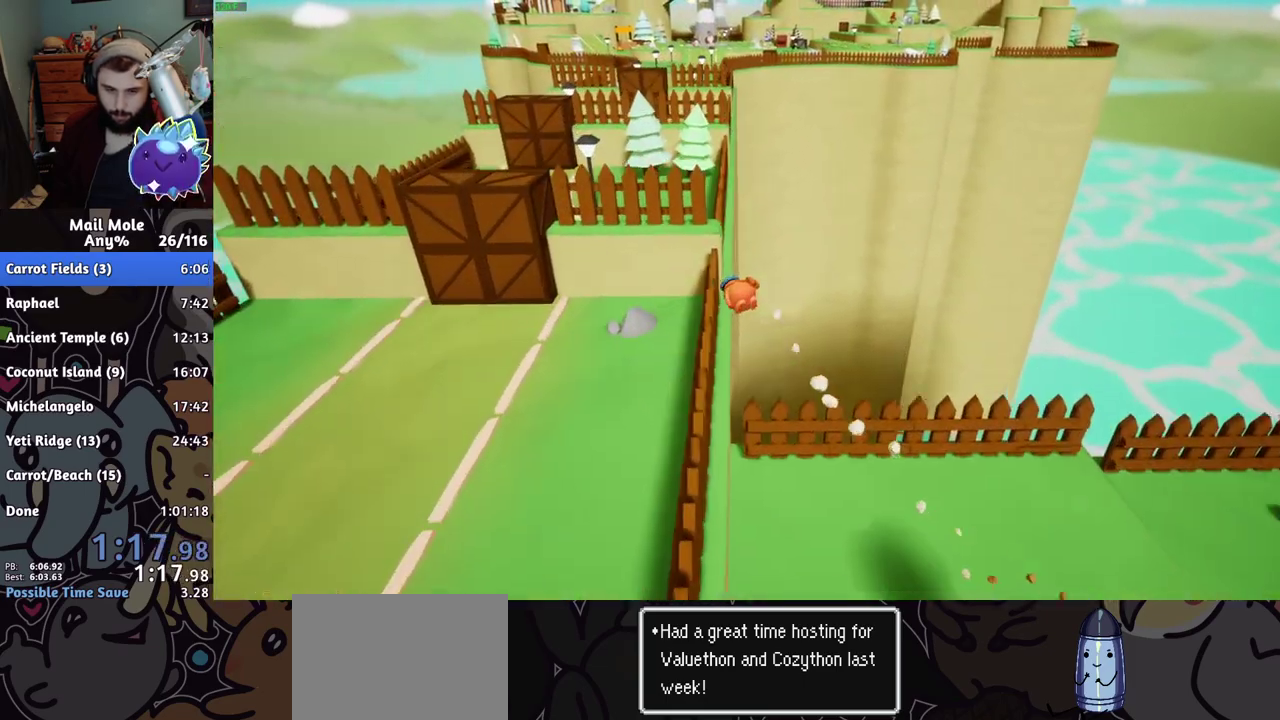
{"buttons": ["CROSS"], "left_stick": "up-left", "right_stick": "center", "events": [[16, "R1", "down"], [16, "R2", "down"], [83, "left_stick", "down-right"], [150, "R1", "up"], [150, "R2", "up"], [317, "left_stick", "up-left"], [383, "CROSS", "down"]]}
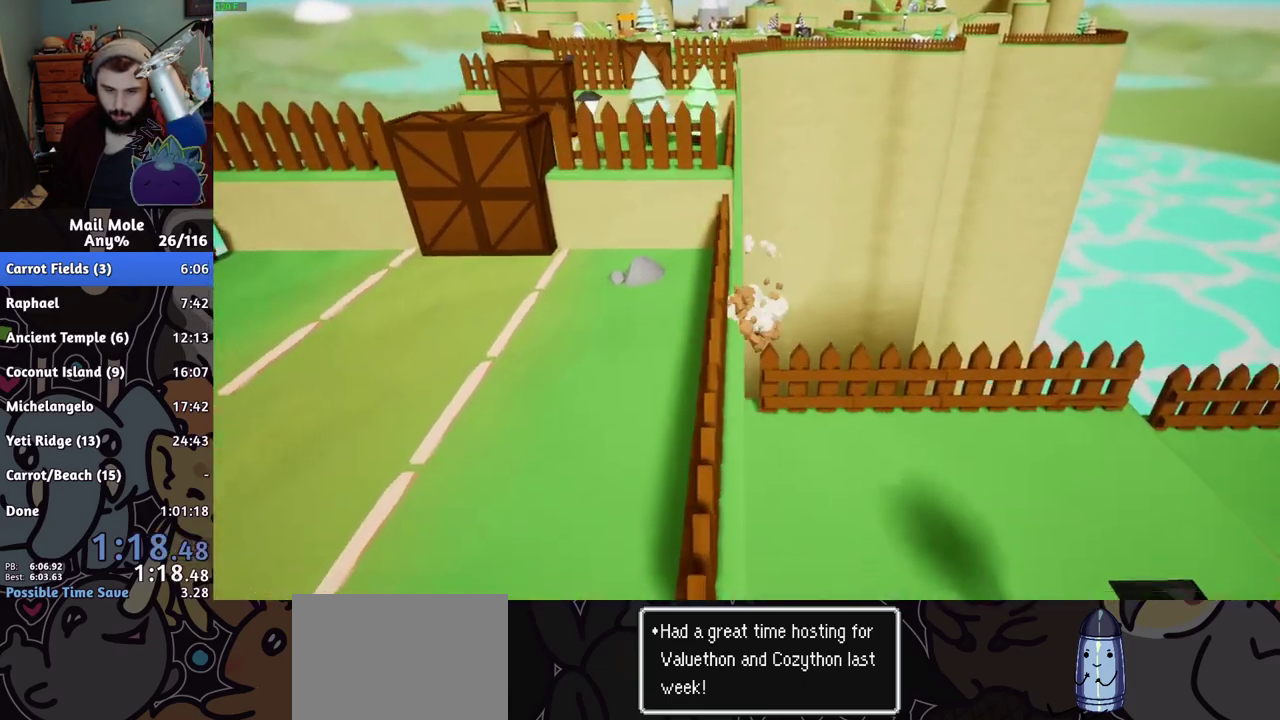
{"buttons": [], "left_stick": "up-right", "right_stick": "center"}
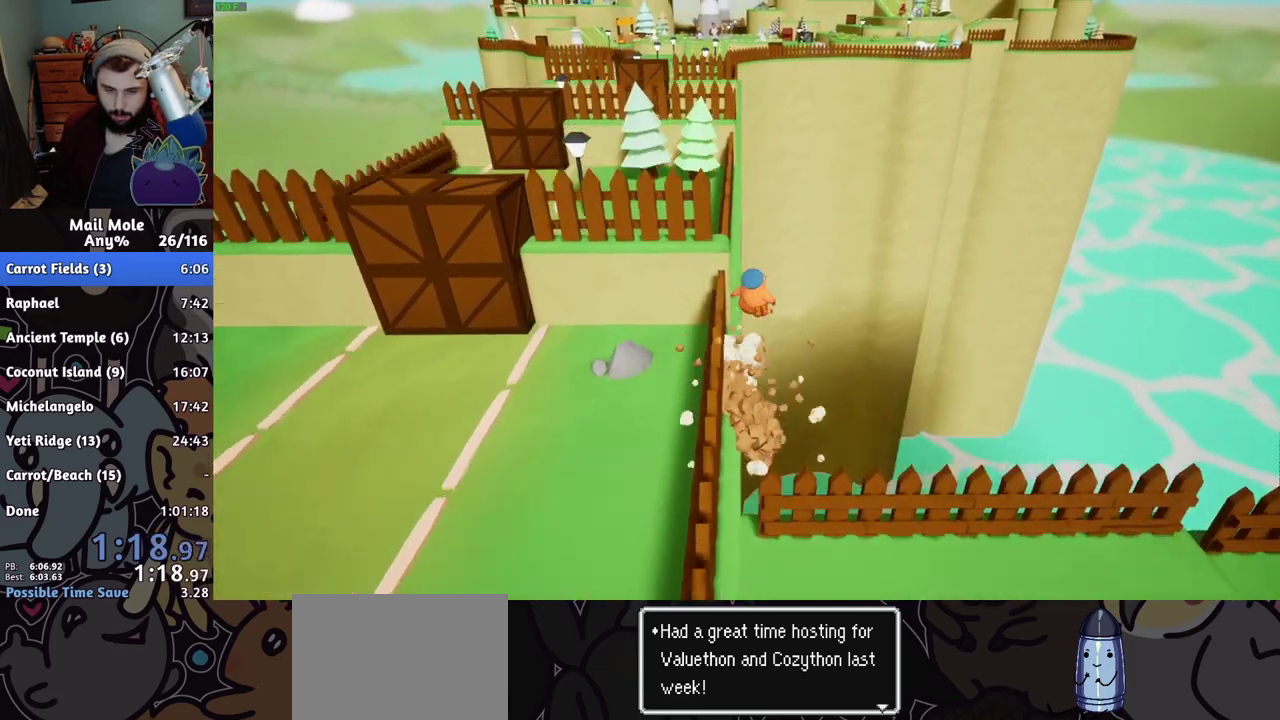
{"buttons": [], "left_stick": "up-left", "right_stick": "center"}
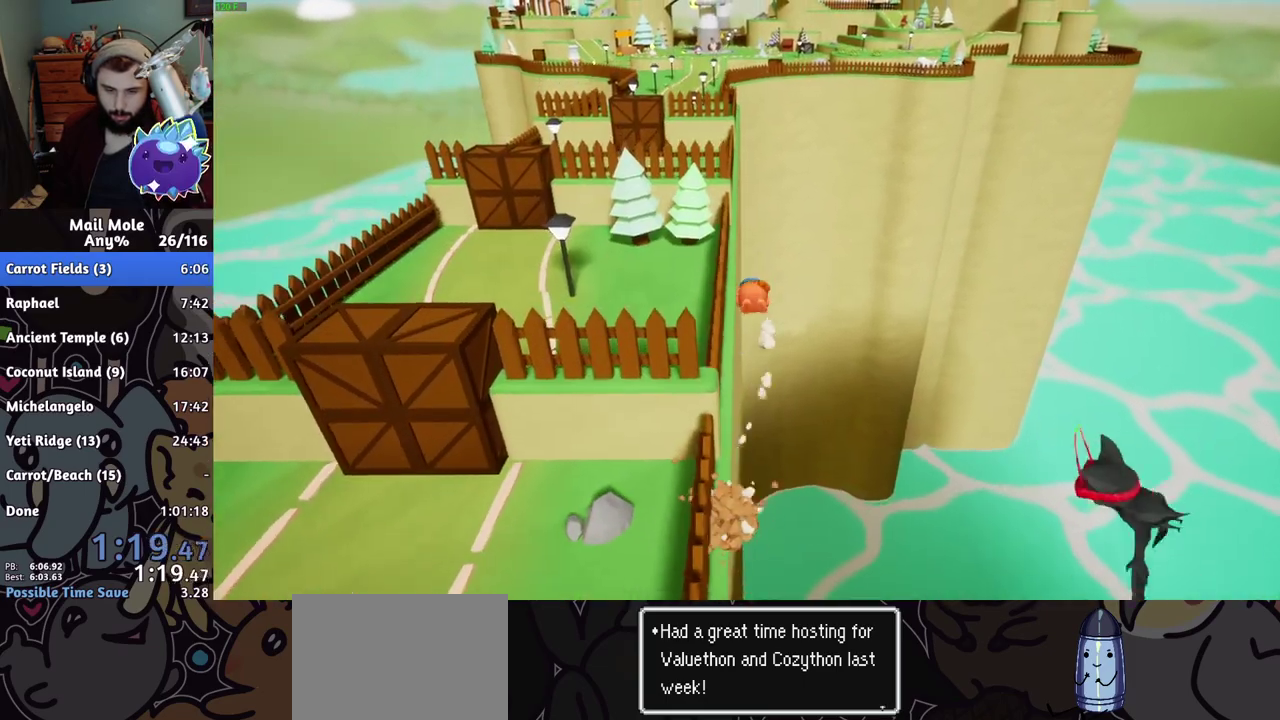
{"buttons": [], "left_stick": "up-left", "right_stick": "center", "events": [[234, "left_stick", "down-right"], [334, "CROSS", "down"], [334, "left_stick", "up-left"], [351, "SQUARE", "down"], [401, "SQUARE", "up"], [417, "CROSS", "up"]]}
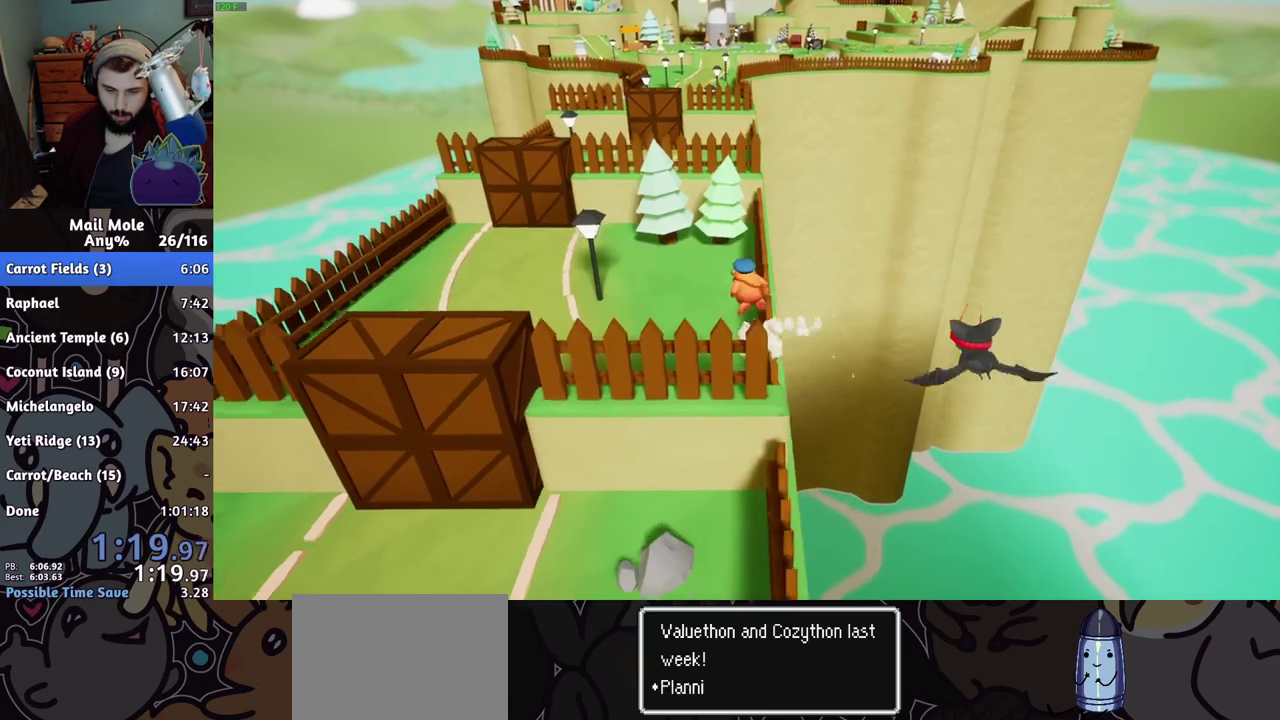
{"buttons": [], "left_stick": "up-left", "right_stick": "center"}
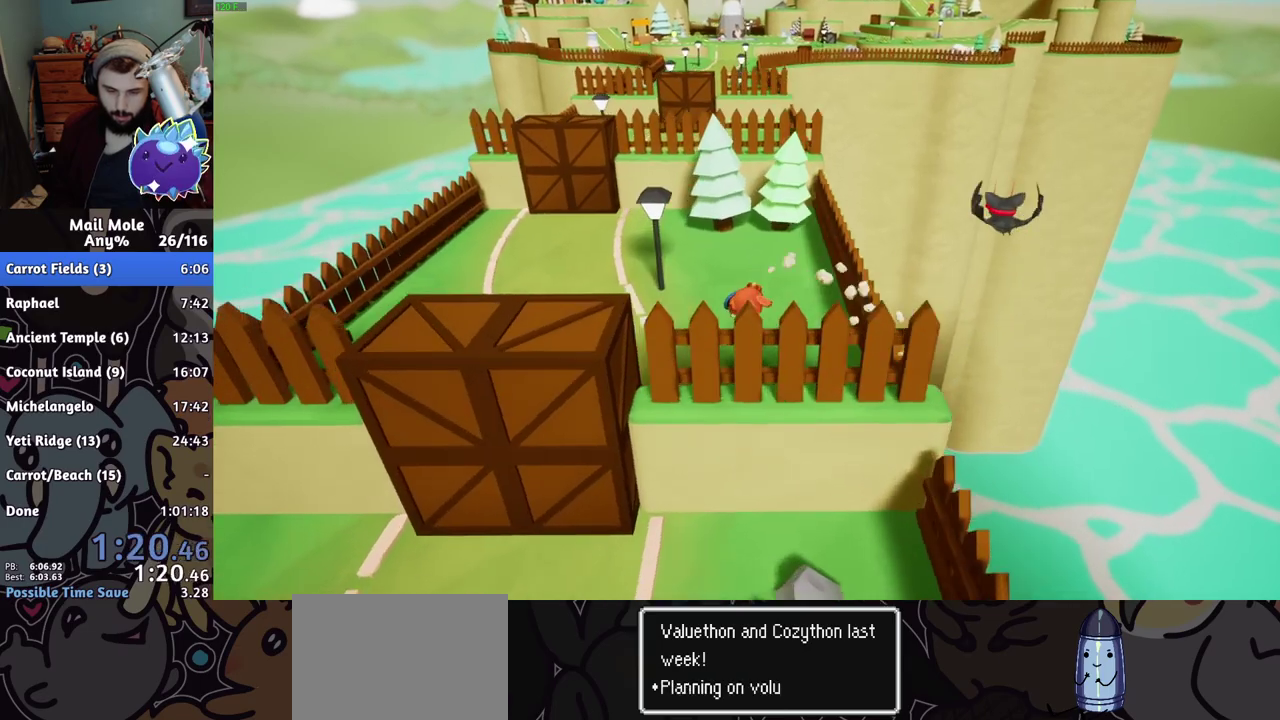
{"buttons": [], "left_stick": "up", "right_stick": "center"}
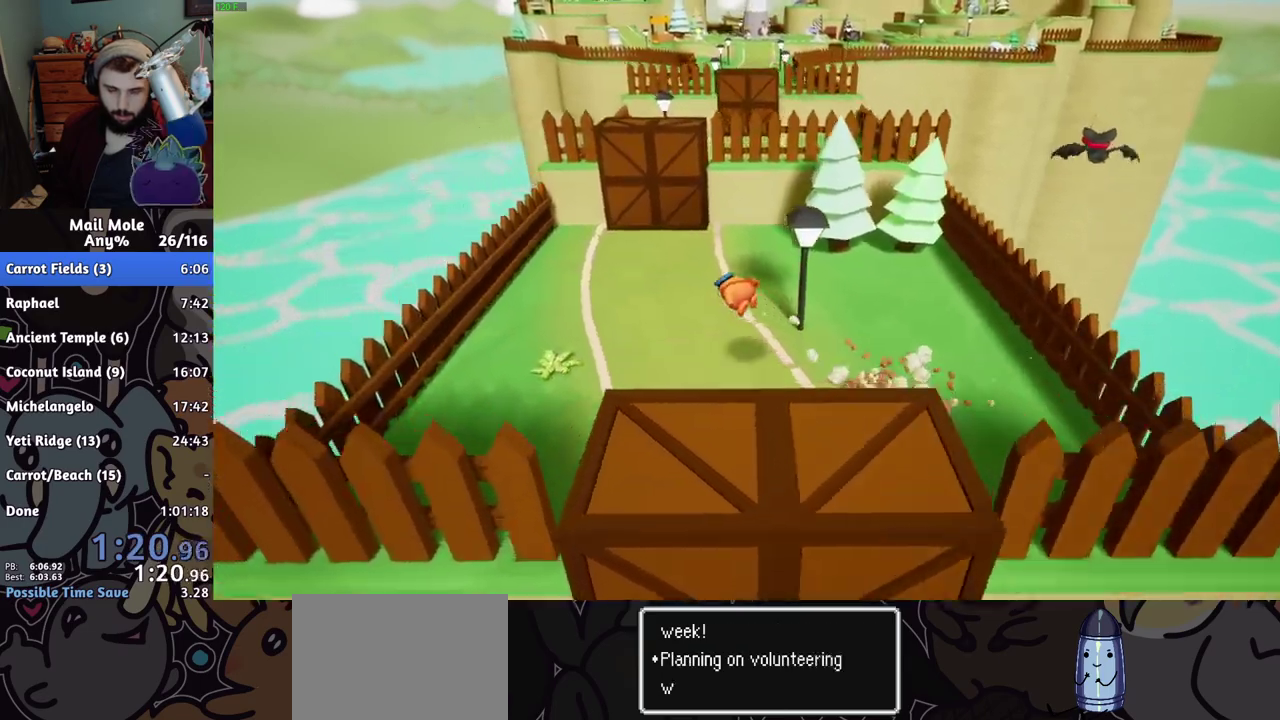
{"buttons": [], "left_stick": "up", "right_stick": "center", "events": [[333, "CROSS", "down"], [350, "SQUARE", "down"], [417, "SQUARE", "up"], [434, "CROSS", "up"]]}
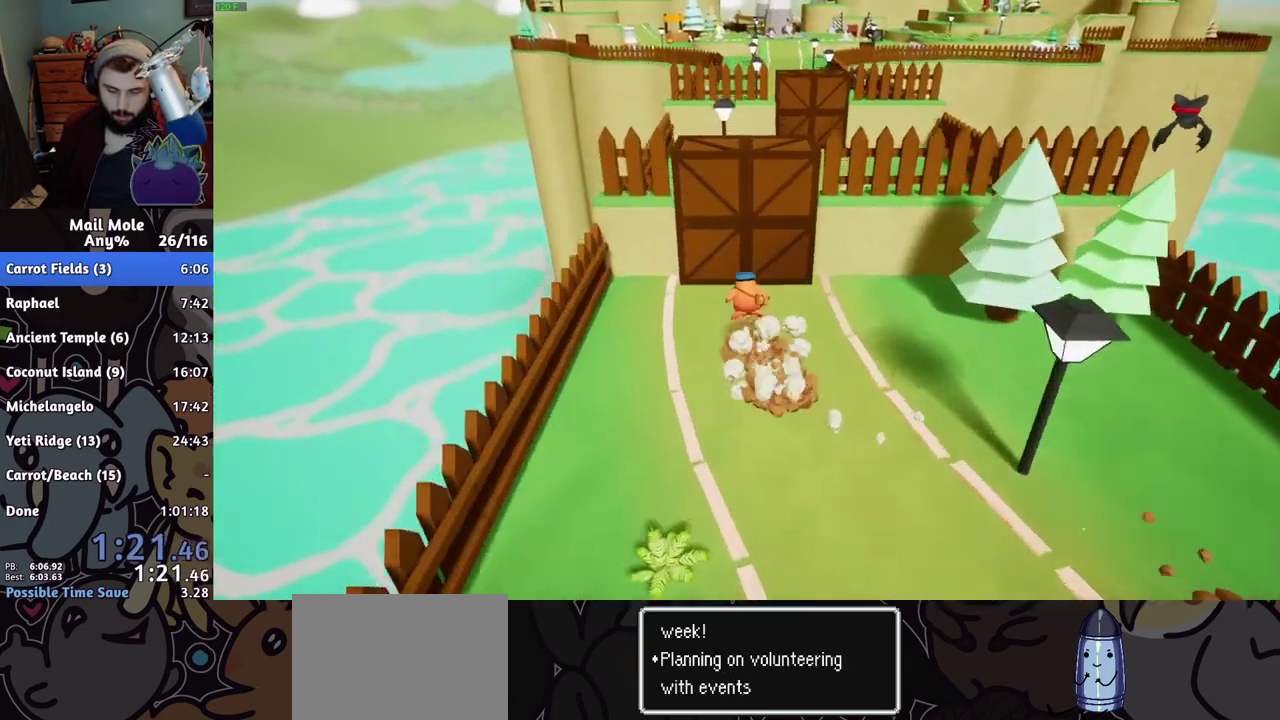
{"buttons": ["CROSS", "SQUARE"], "left_stick": "up-right", "right_stick": "center"}